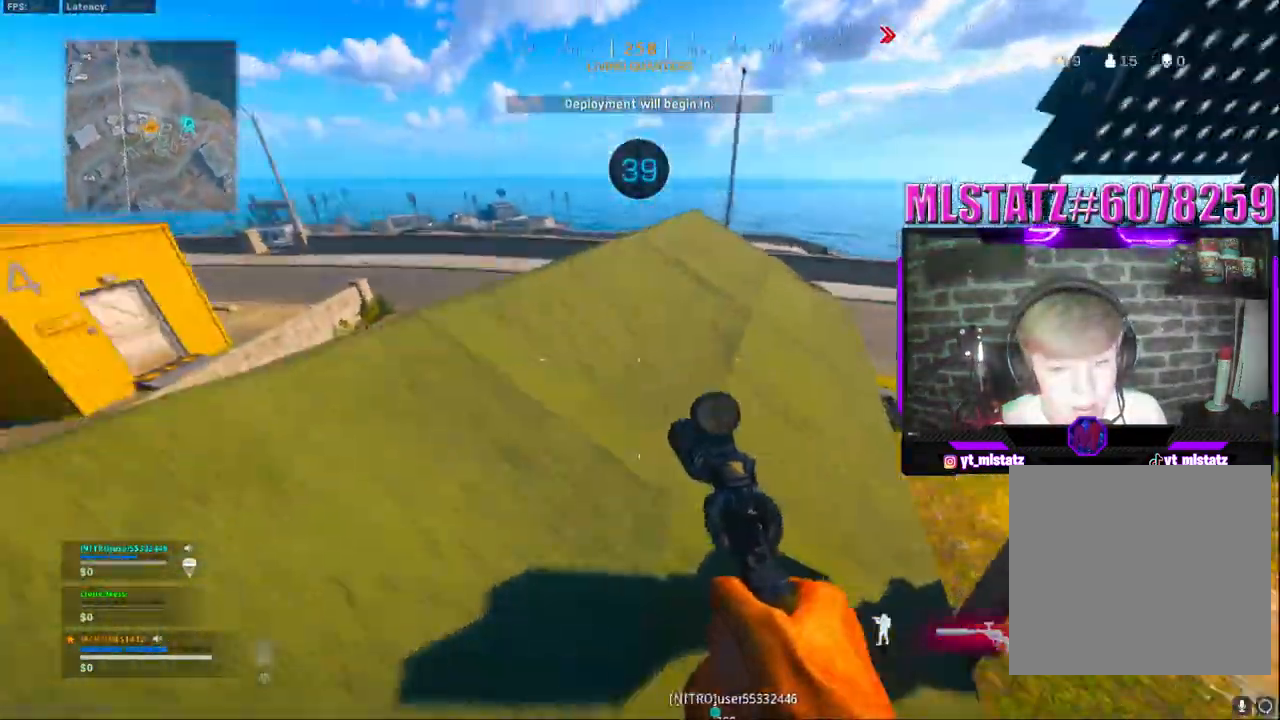
Gameplay with a controller (PlayStation layout); each line is a JSON object with the inputs held at the frame after it. "events" lists button and stick changes between this image and that frame as [ms after this image, input, new state], when the widget could be followed in between. Not read: L1.
{"buttons": [], "left_stick": "center", "right_stick": "center", "events": []}
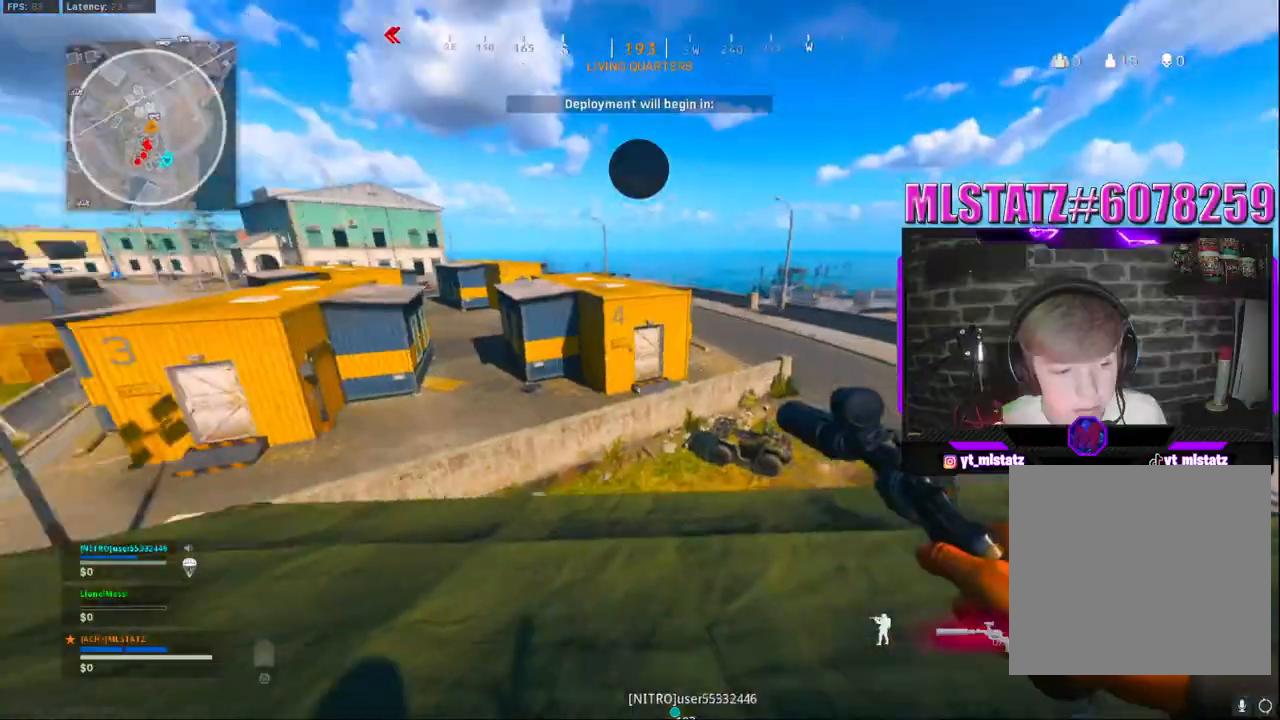
{"buttons": ["L2"], "left_stick": "center", "right_stick": "center", "events": [[467, "L2", "down"]]}
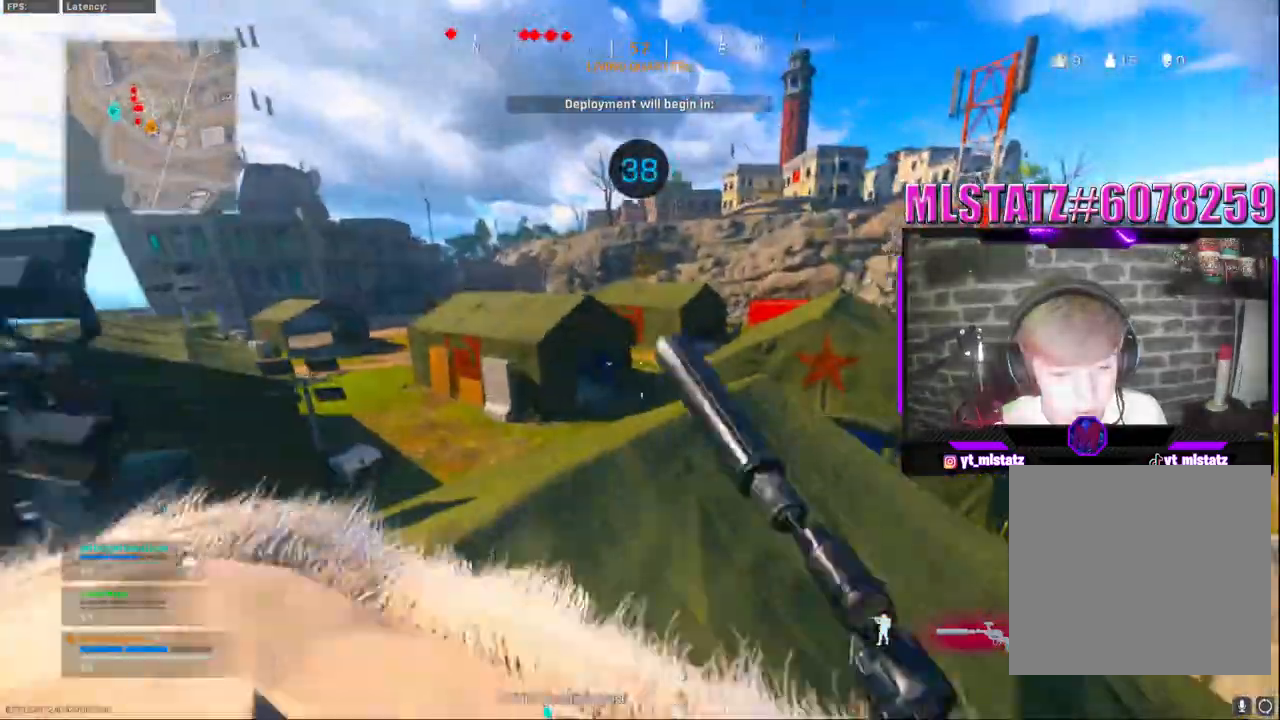
{"buttons": [], "left_stick": "center", "right_stick": "center", "events": [[133, "L2", "up"]]}
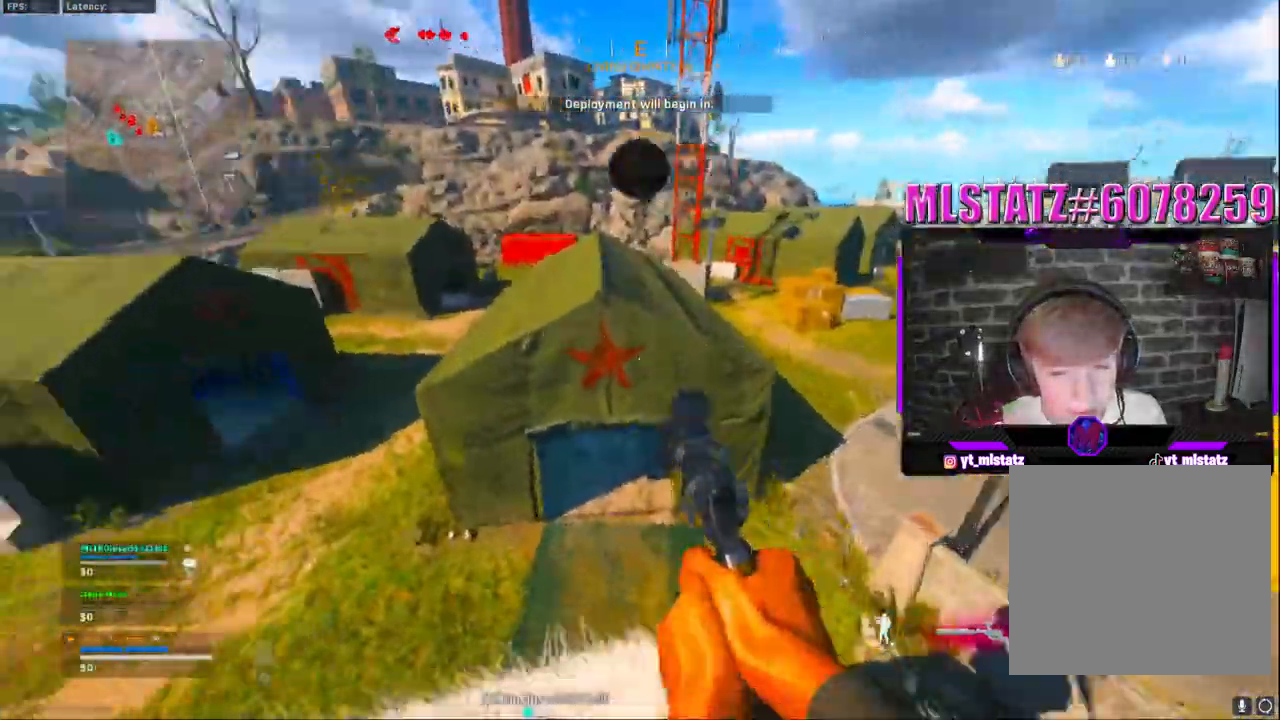
{"buttons": [], "left_stick": "center", "right_stick": "center", "events": []}
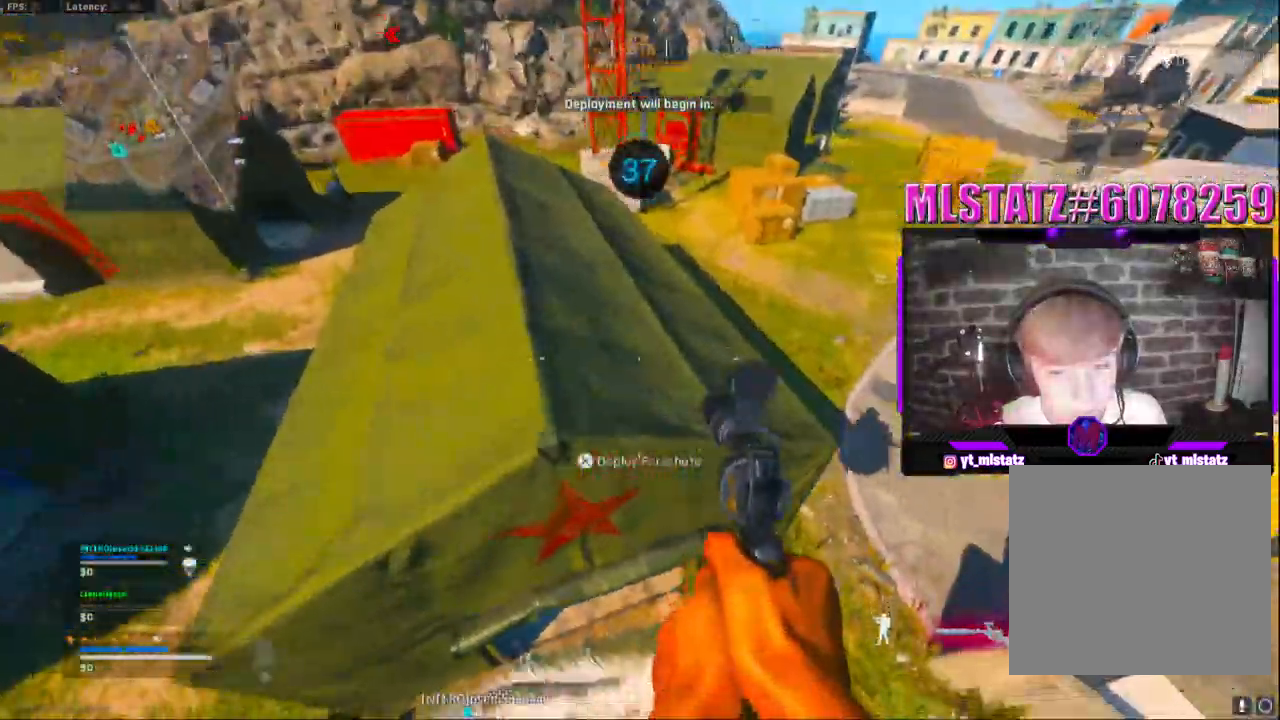
{"buttons": [], "left_stick": "center", "right_stick": "center", "events": []}
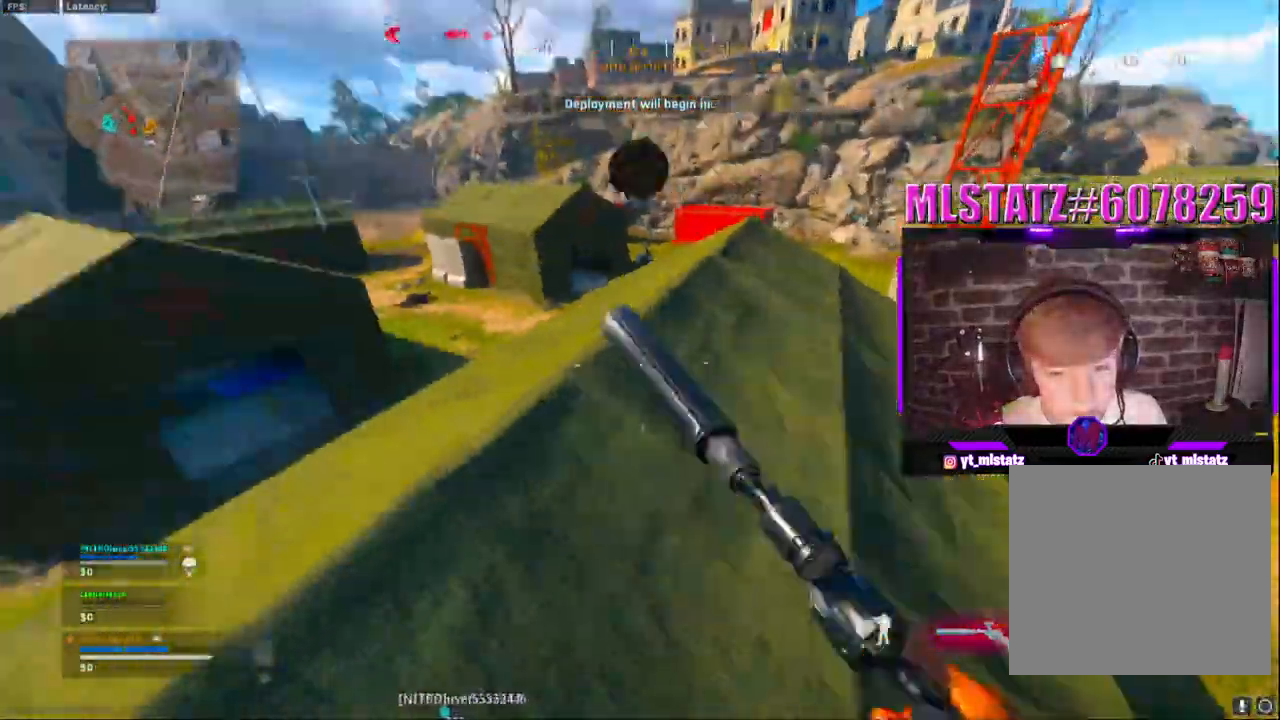
{"buttons": [], "left_stick": "center", "right_stick": "center", "events": []}
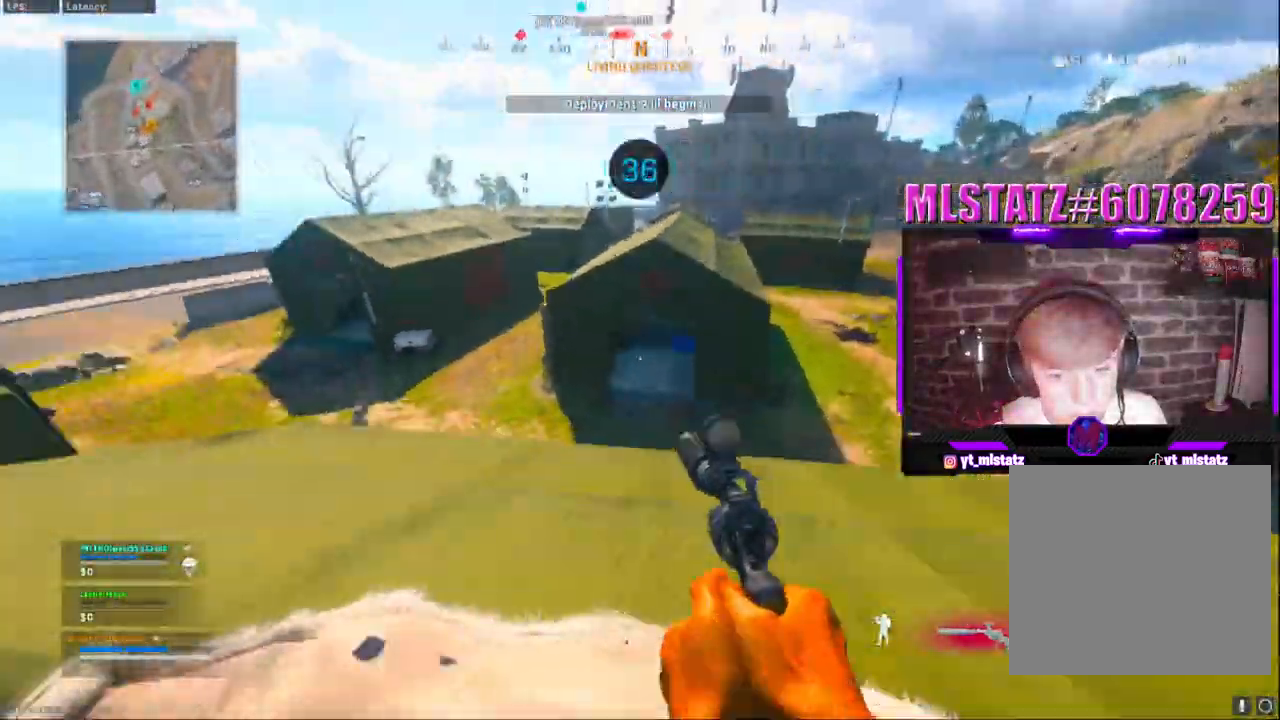
{"buttons": ["L2"], "left_stick": "center", "right_stick": "center", "events": [[133, "L2", "down"], [233, "L2", "up"], [350, "L2", "down"]]}
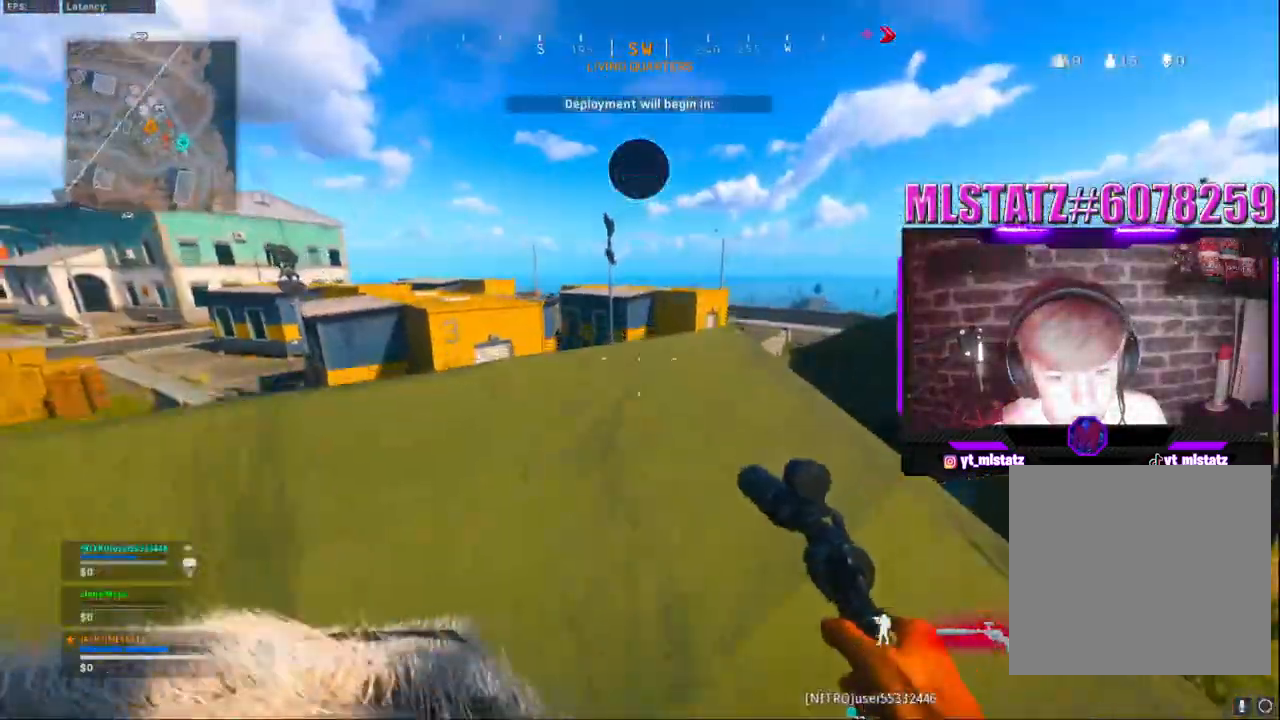
{"buttons": ["L2"], "left_stick": "center", "right_stick": "center", "events": [[217, "L2", "up"], [400, "L2", "down"]]}
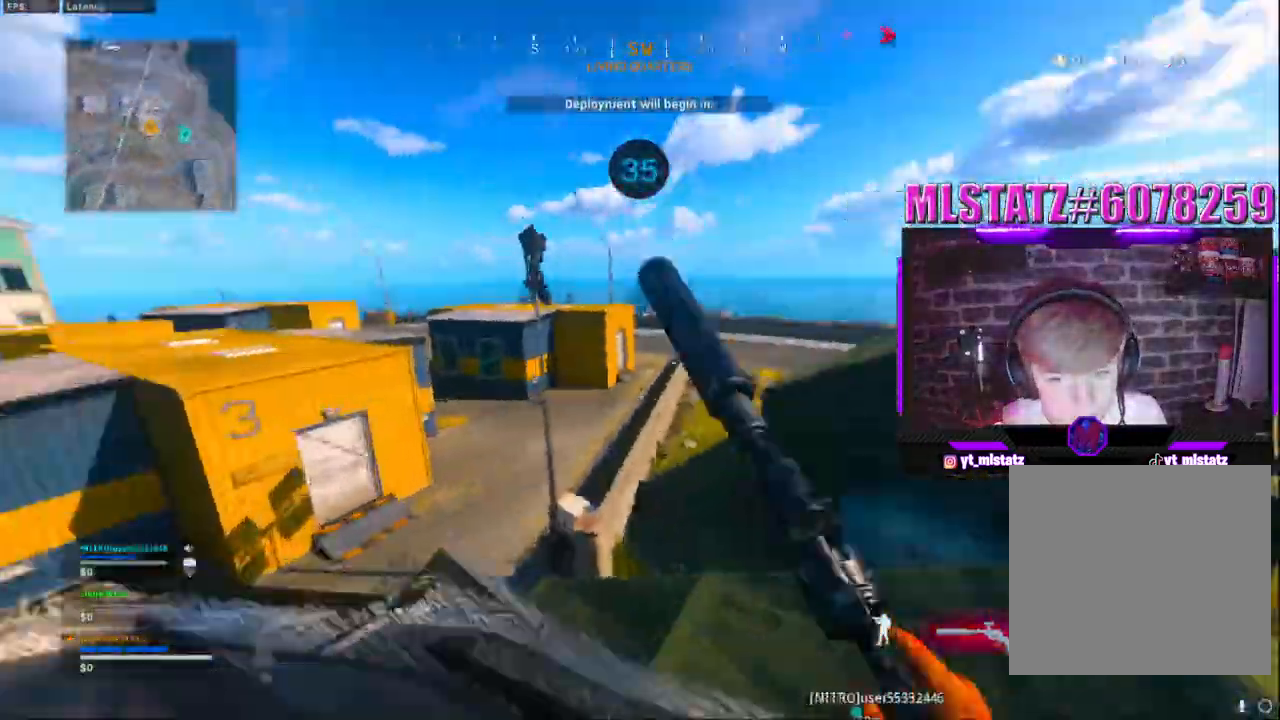
{"buttons": [], "left_stick": "center", "right_stick": "center"}
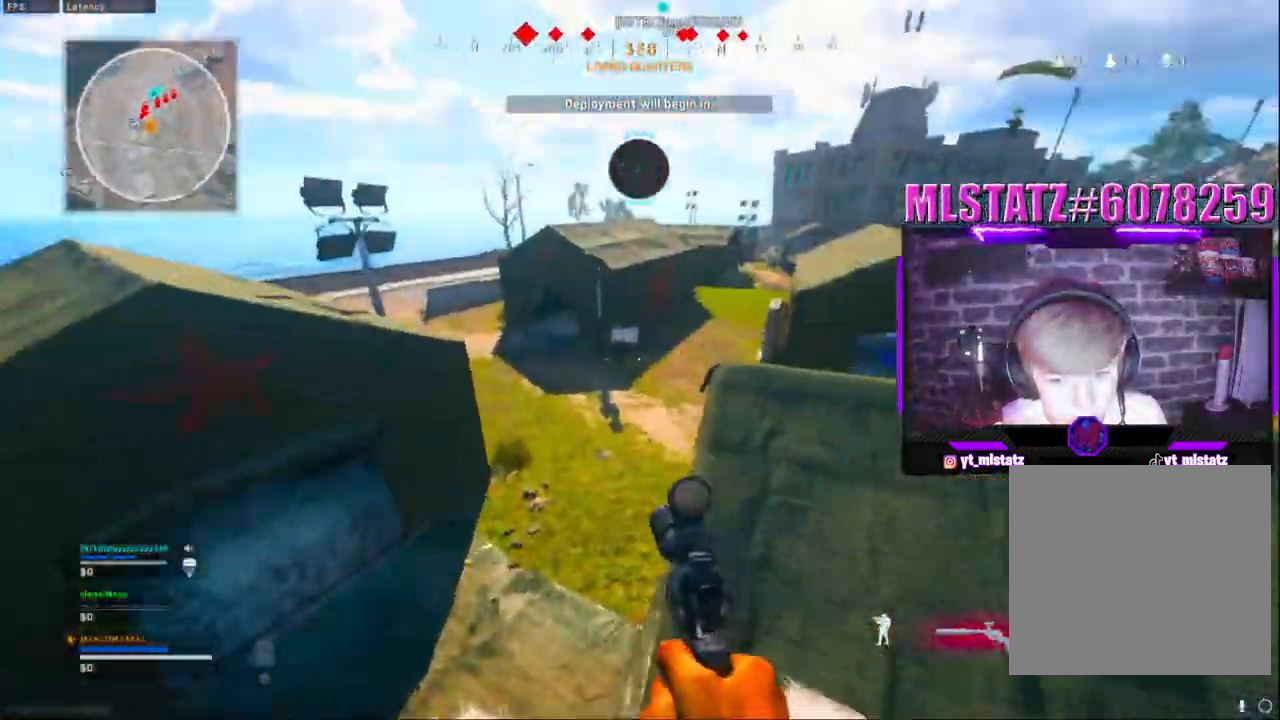
{"buttons": ["L2"], "left_stick": "center", "right_stick": "center", "events": [[200, "L2", "down"]]}
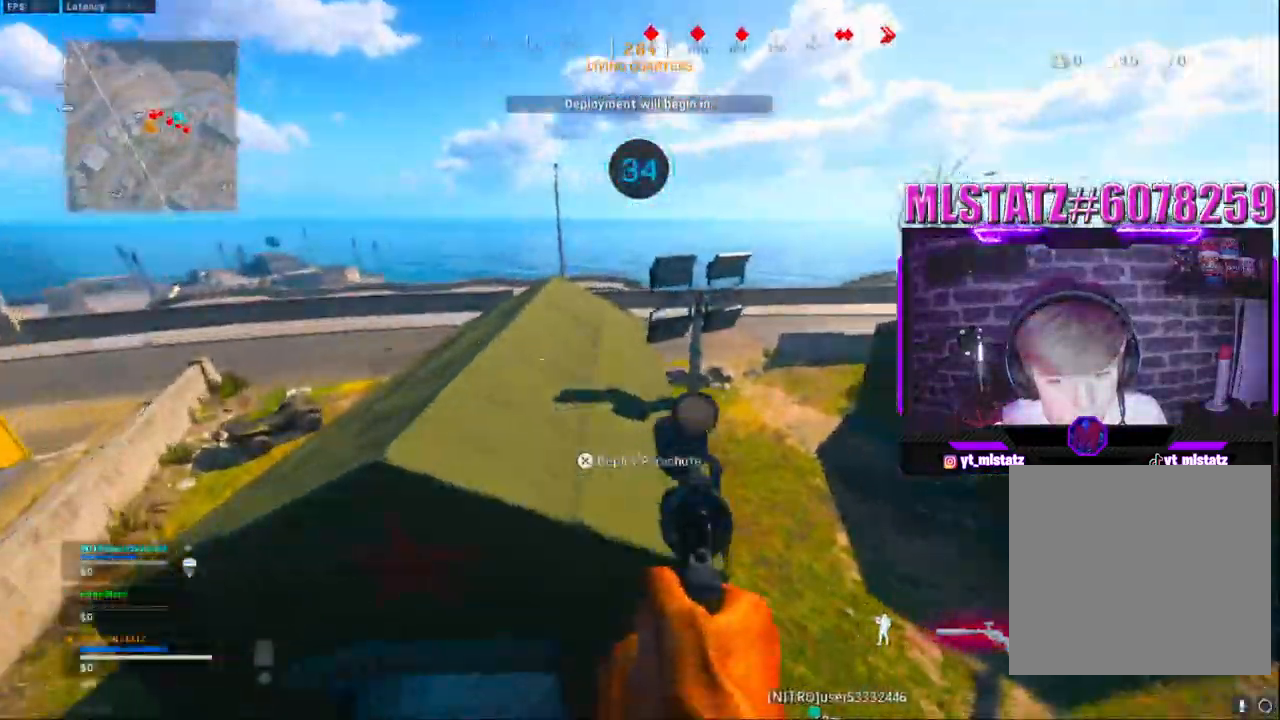
{"buttons": [], "left_stick": "center", "right_stick": "center", "events": [[250, "L2", "up"], [300, "L2", "down"], [417, "L2", "up"]]}
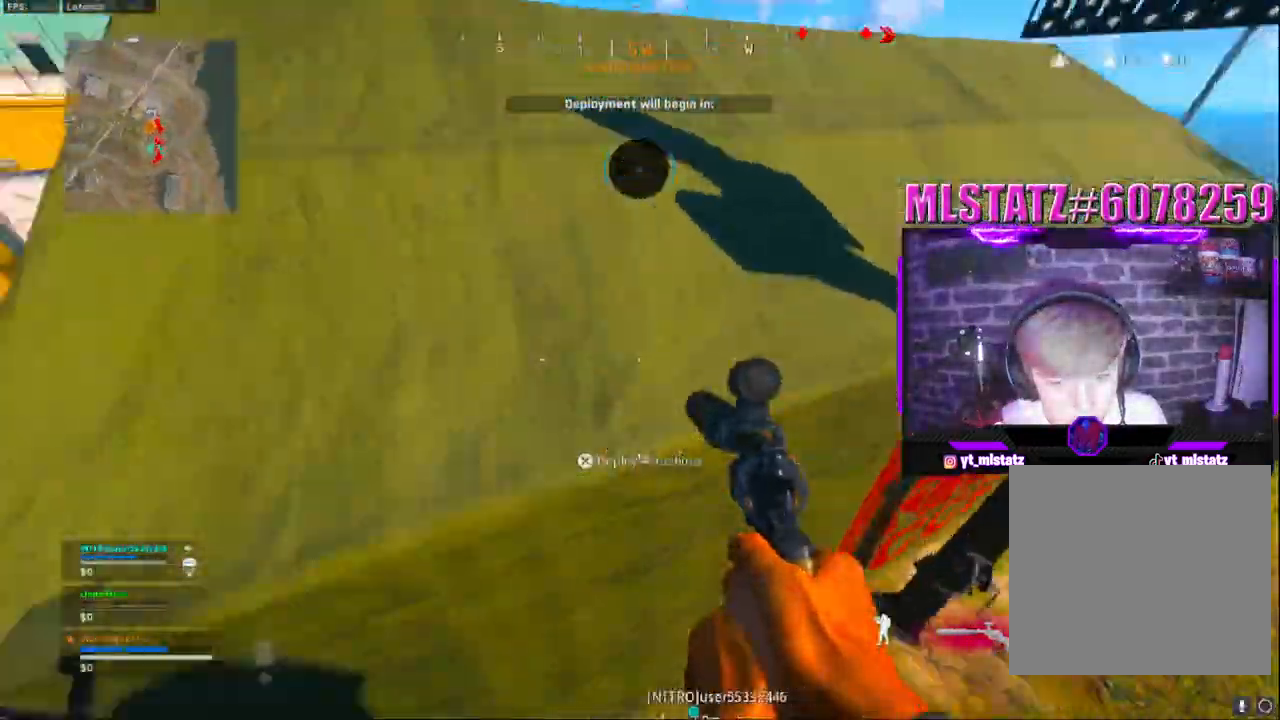
{"buttons": [], "left_stick": "center", "right_stick": "center", "events": []}
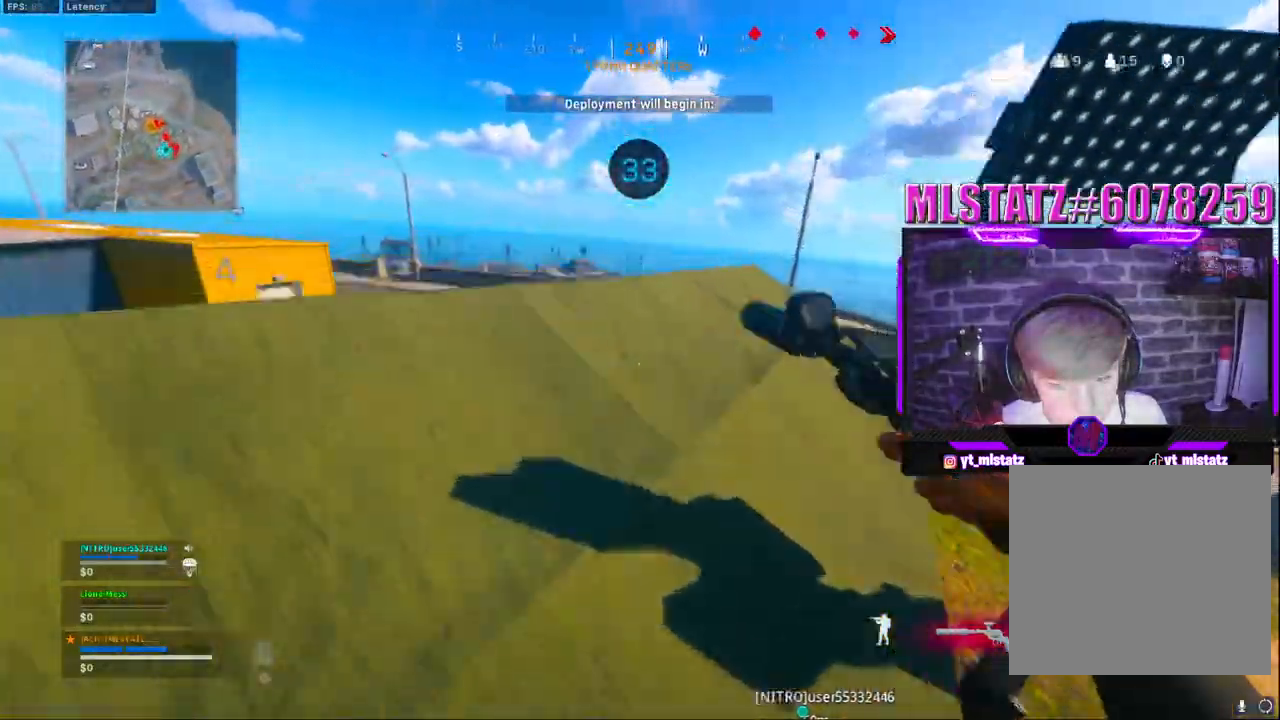
{"buttons": [], "left_stick": "center", "right_stick": "center", "events": [[33, "L2", "down"], [117, "L2", "up"]]}
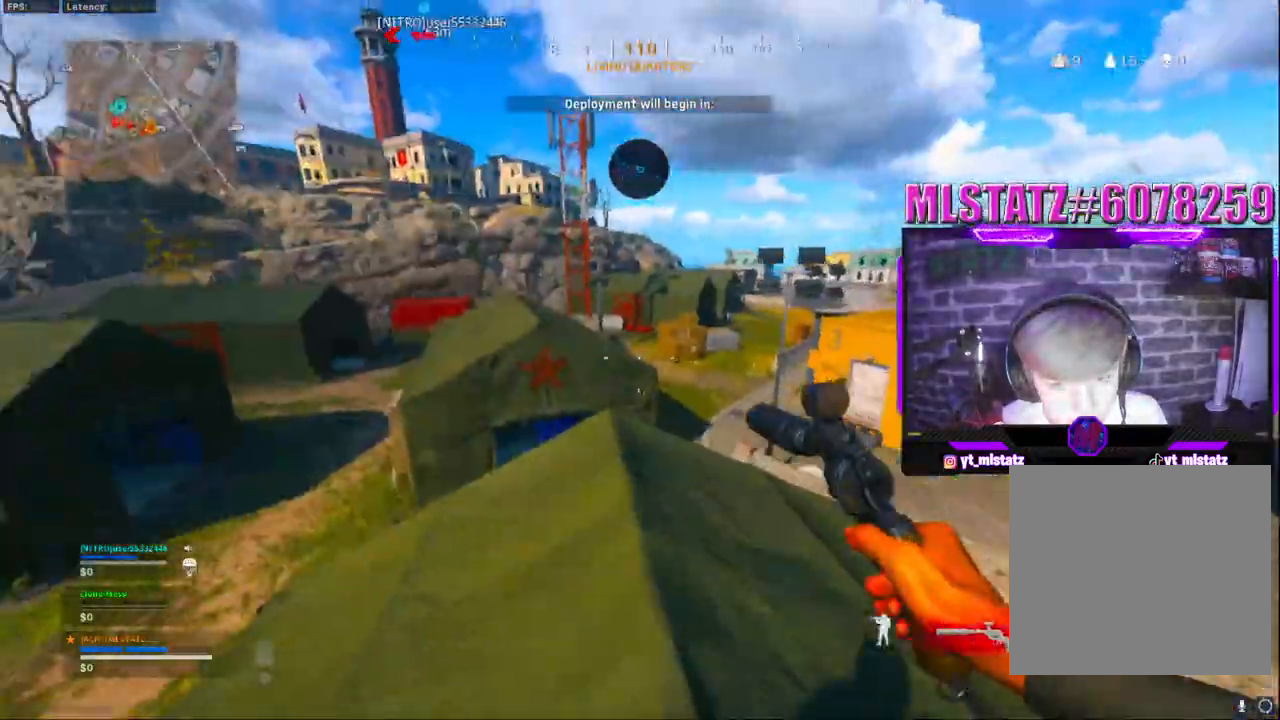
{"buttons": [], "left_stick": "center", "right_stick": "center", "events": []}
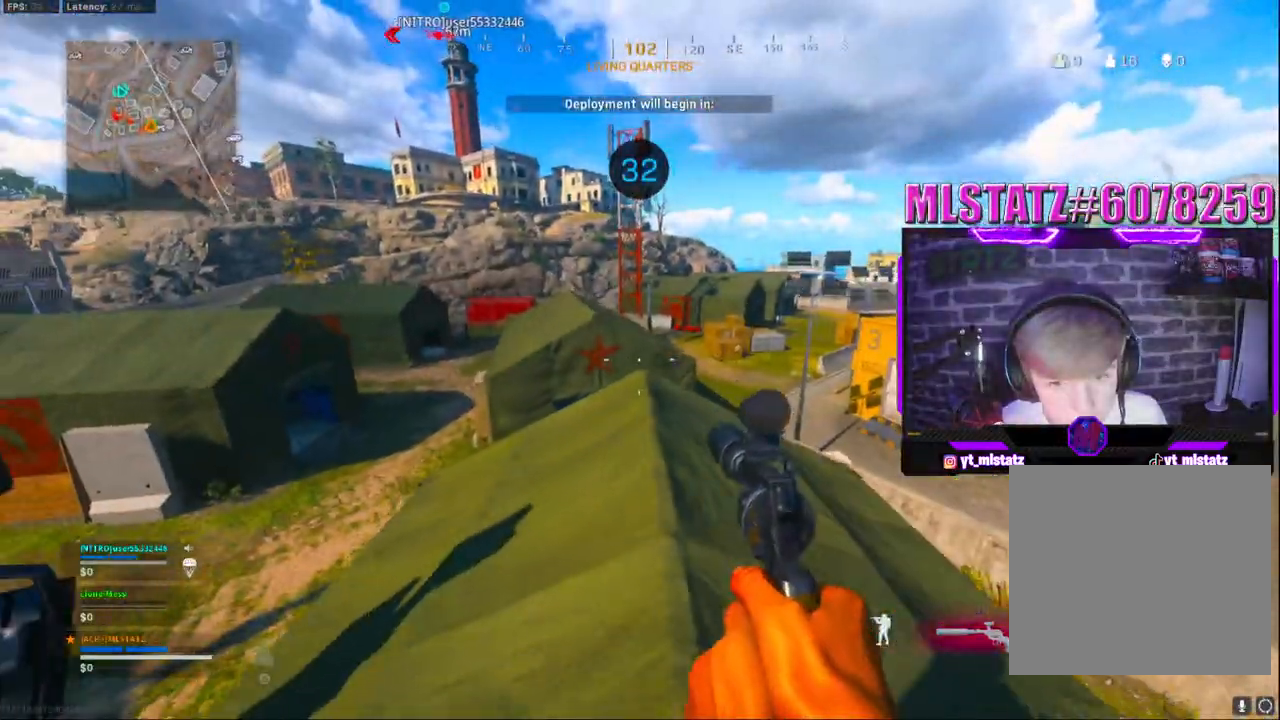
{"buttons": [], "left_stick": "center", "right_stick": "center", "events": []}
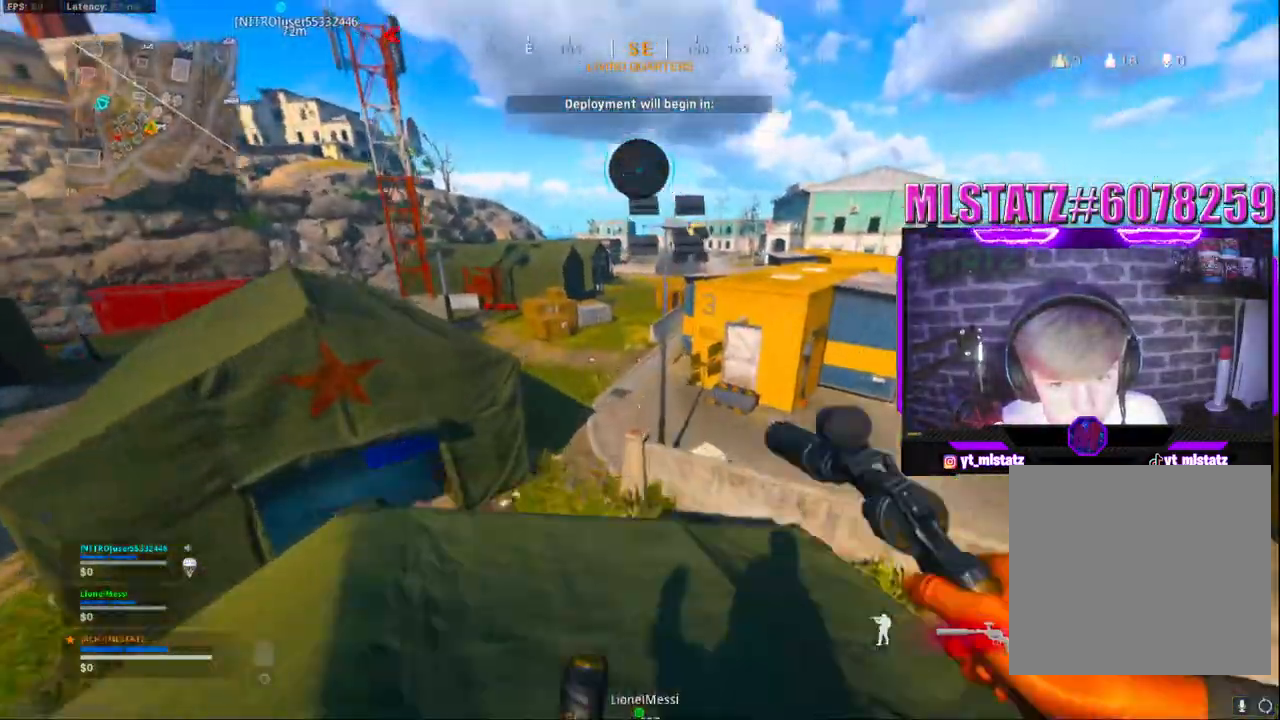
{"buttons": [], "left_stick": "center", "right_stick": "center", "events": []}
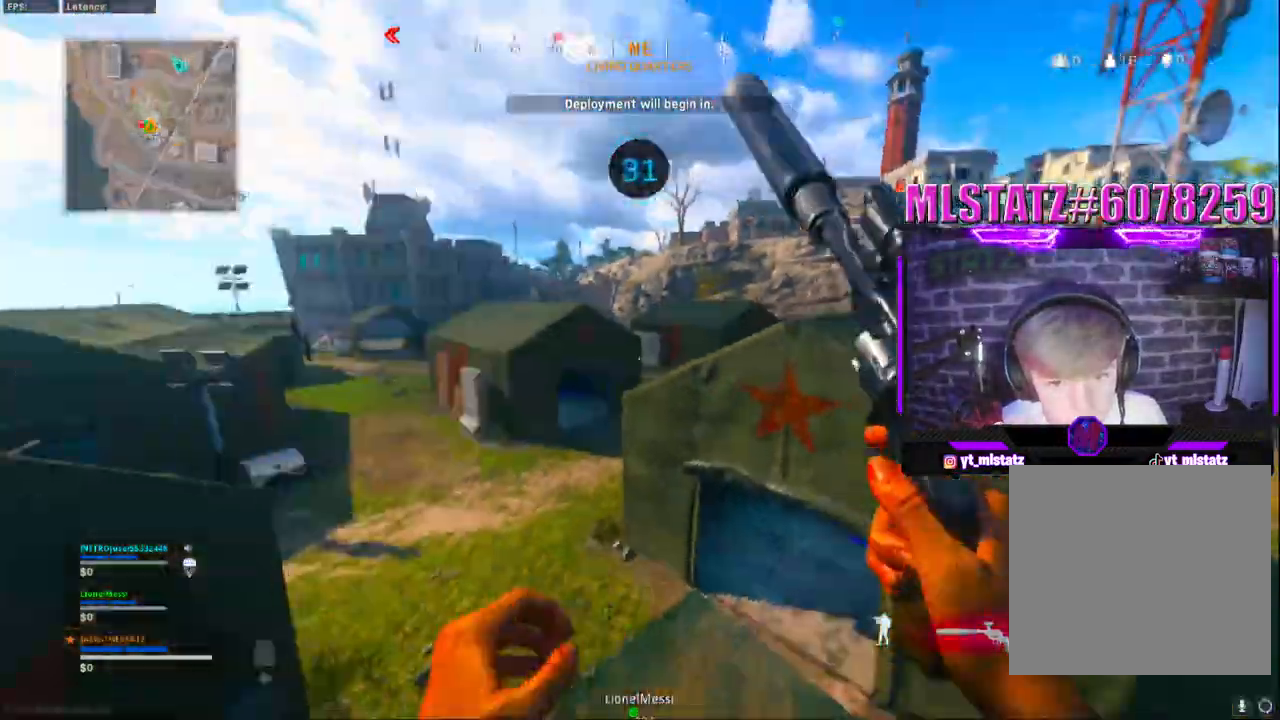
{"buttons": [], "left_stick": "center", "right_stick": "center", "events": []}
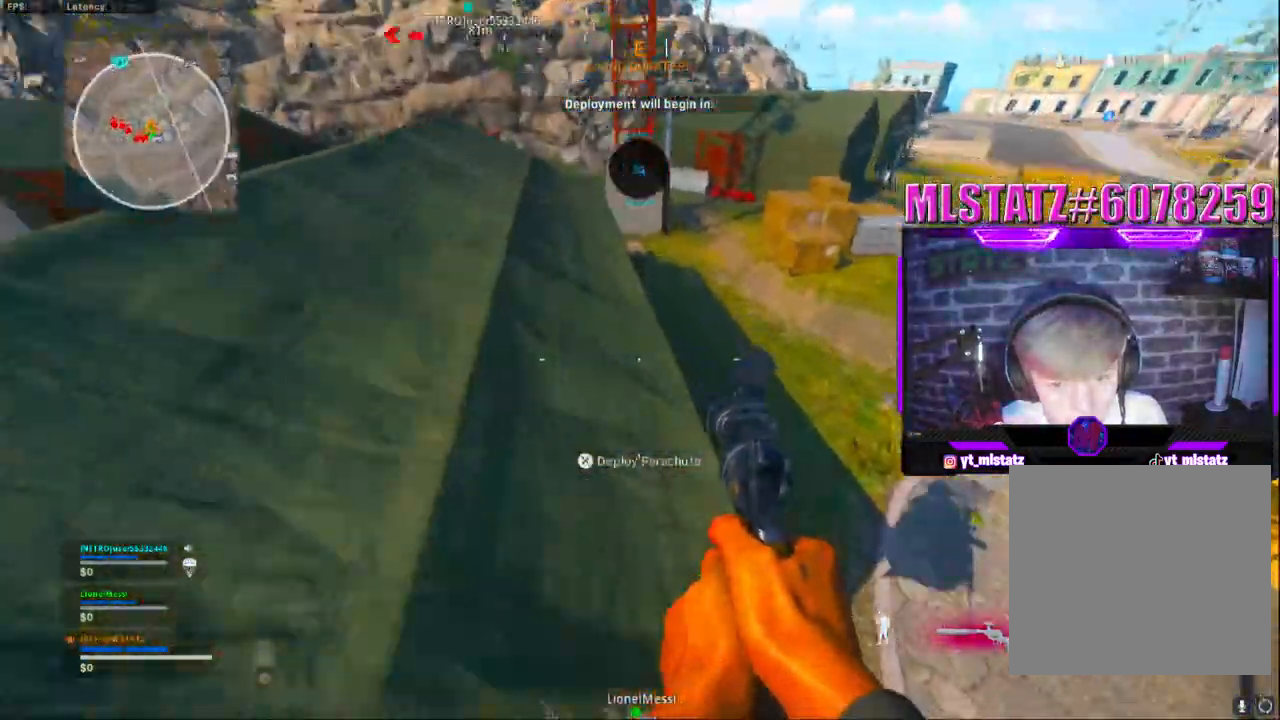
{"buttons": [], "left_stick": "center", "right_stick": "center", "events": []}
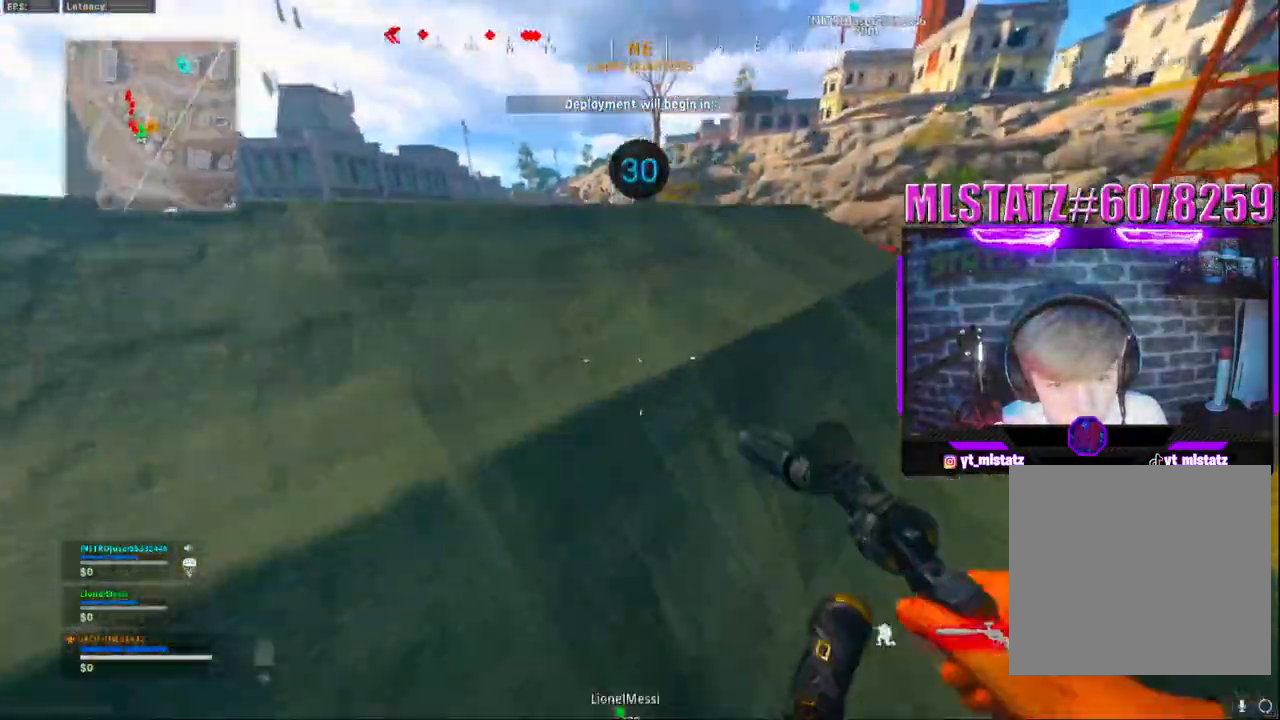
{"buttons": [], "left_stick": "center", "right_stick": "center"}
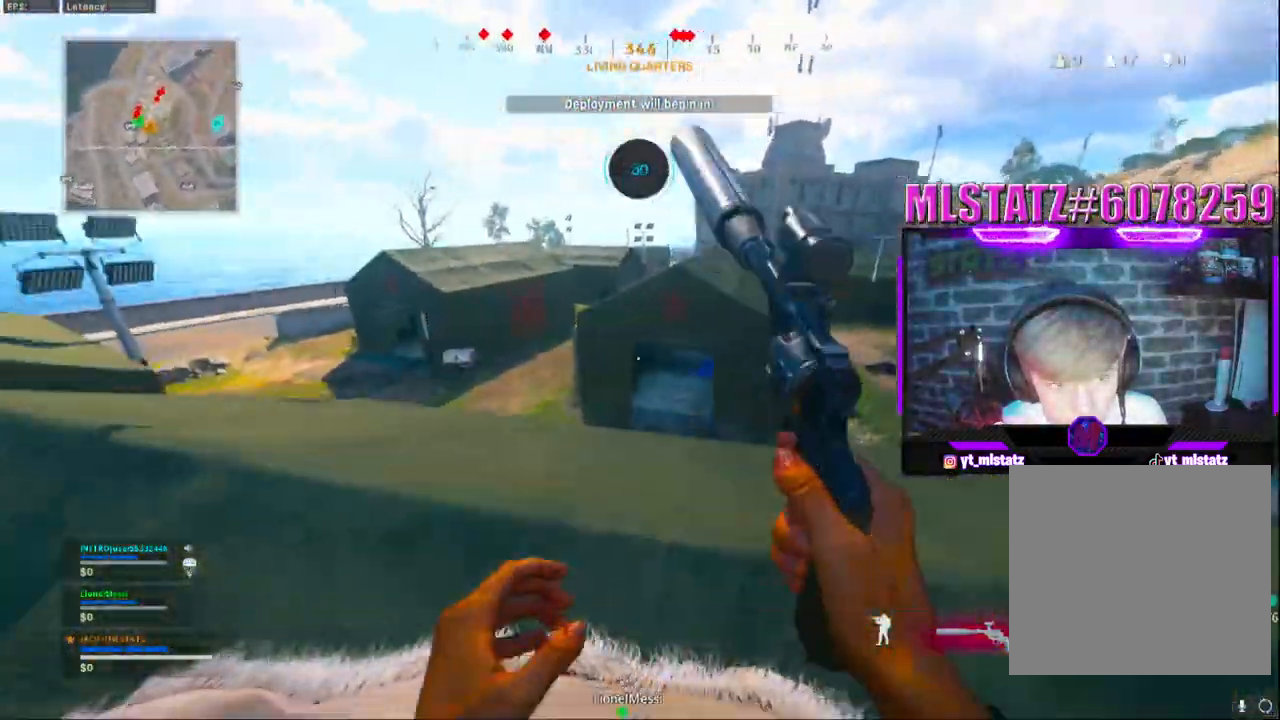
{"buttons": ["L2"], "left_stick": "center", "right_stick": "center", "events": [[100, "L2", "down"], [250, "L2", "up"], [500, "L2", "down"]]}
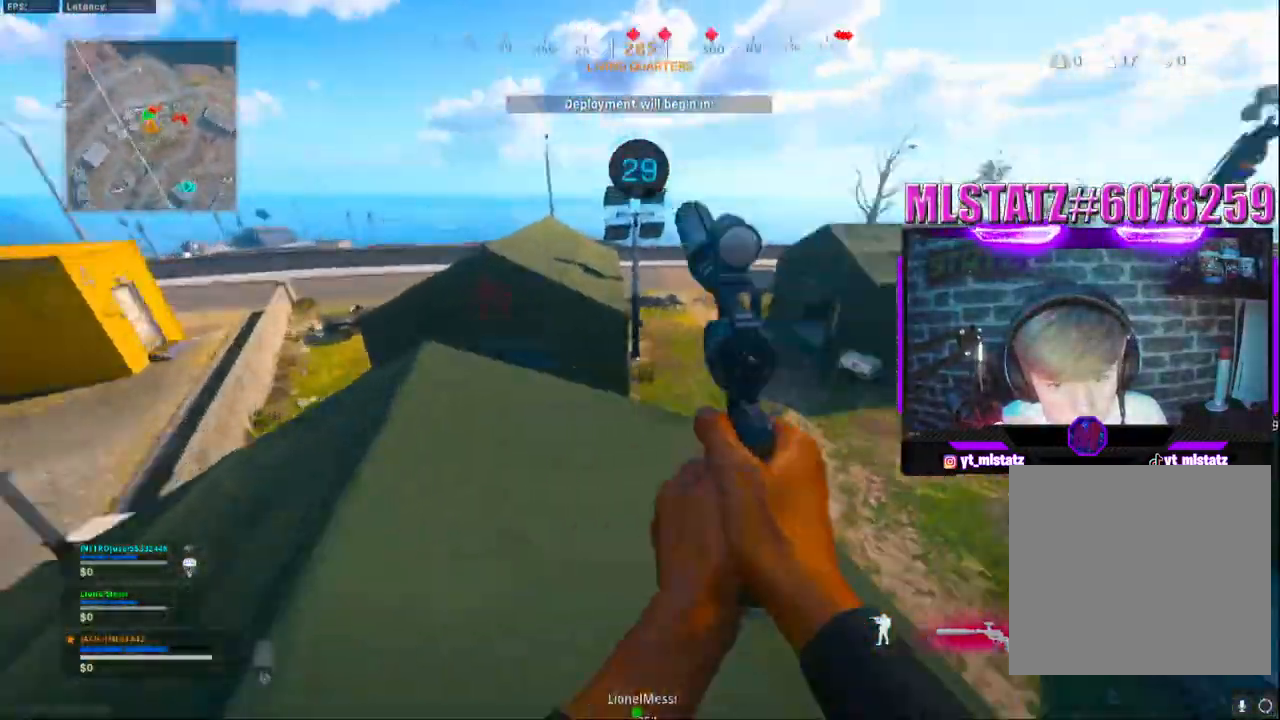
{"buttons": ["L2"], "left_stick": "center", "right_stick": "center", "events": [[383, "L2", "up"], [433, "L2", "down"]]}
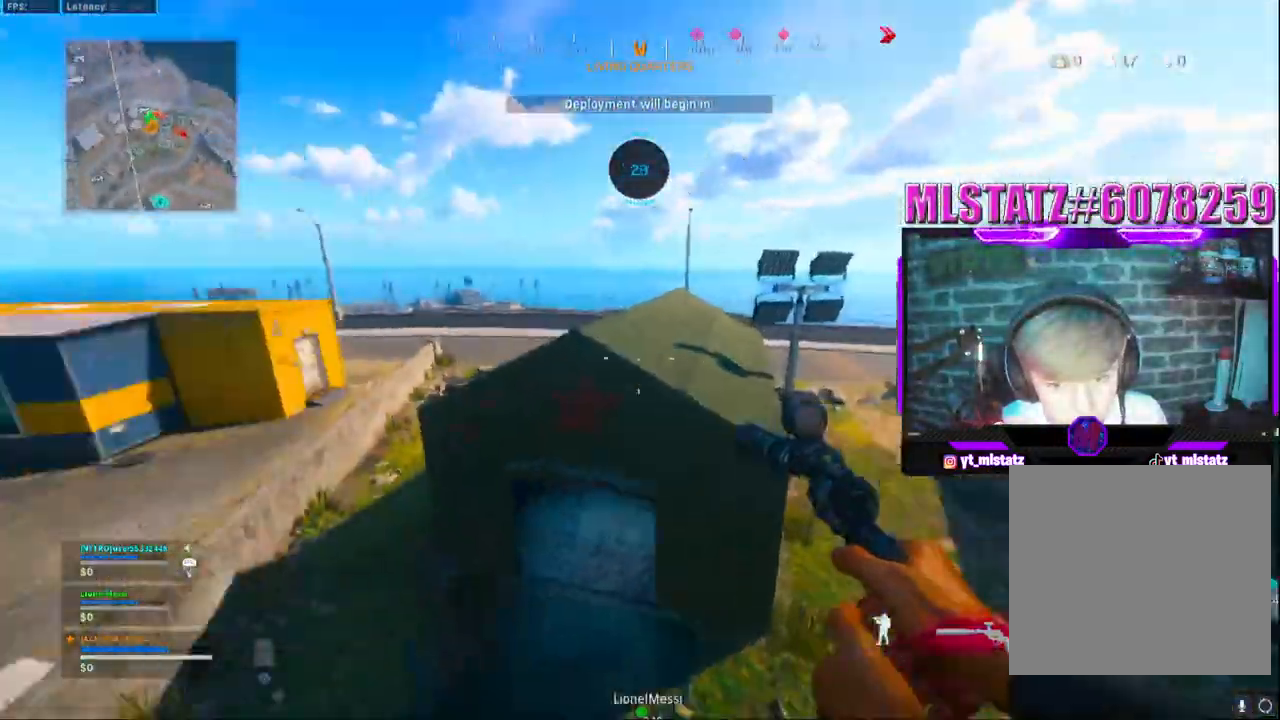
{"buttons": [], "left_stick": "center", "right_stick": "center", "events": [[17, "L2", "up"], [217, "L2", "down"], [483, "L2", "up"]]}
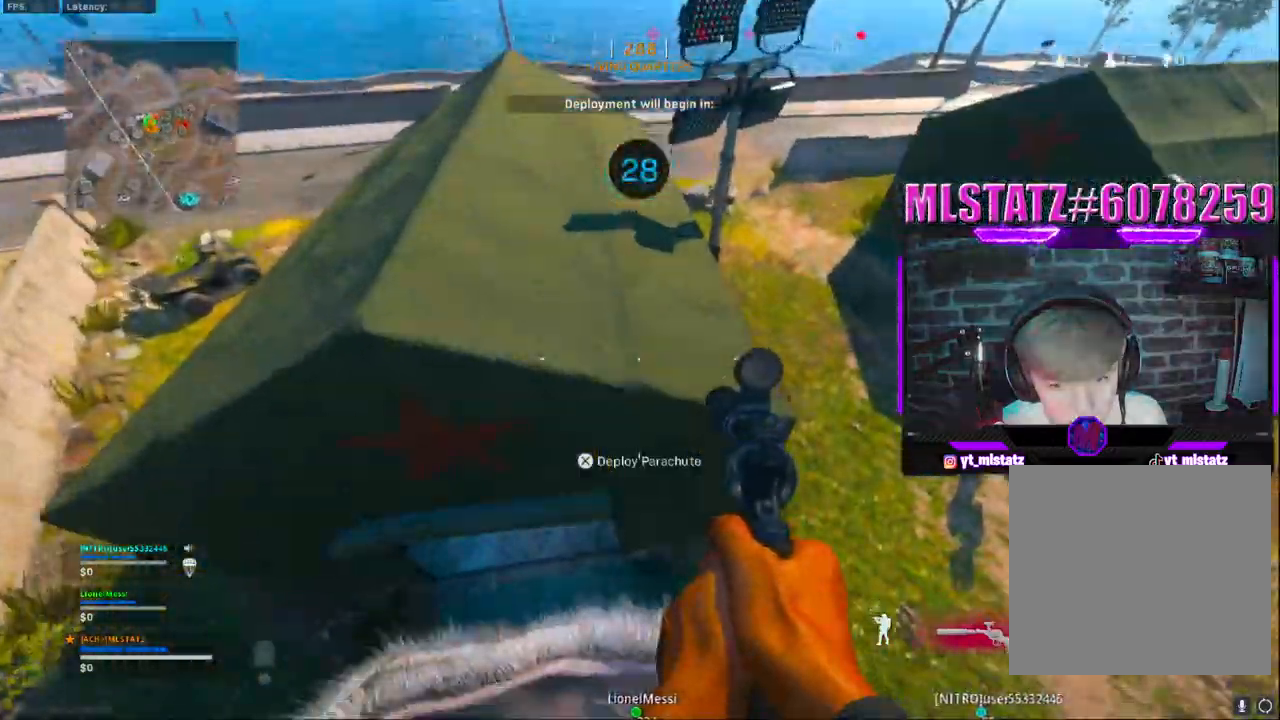
{"buttons": ["L2"], "left_stick": "center", "right_stick": "center", "events": [[433, "L2", "down"]]}
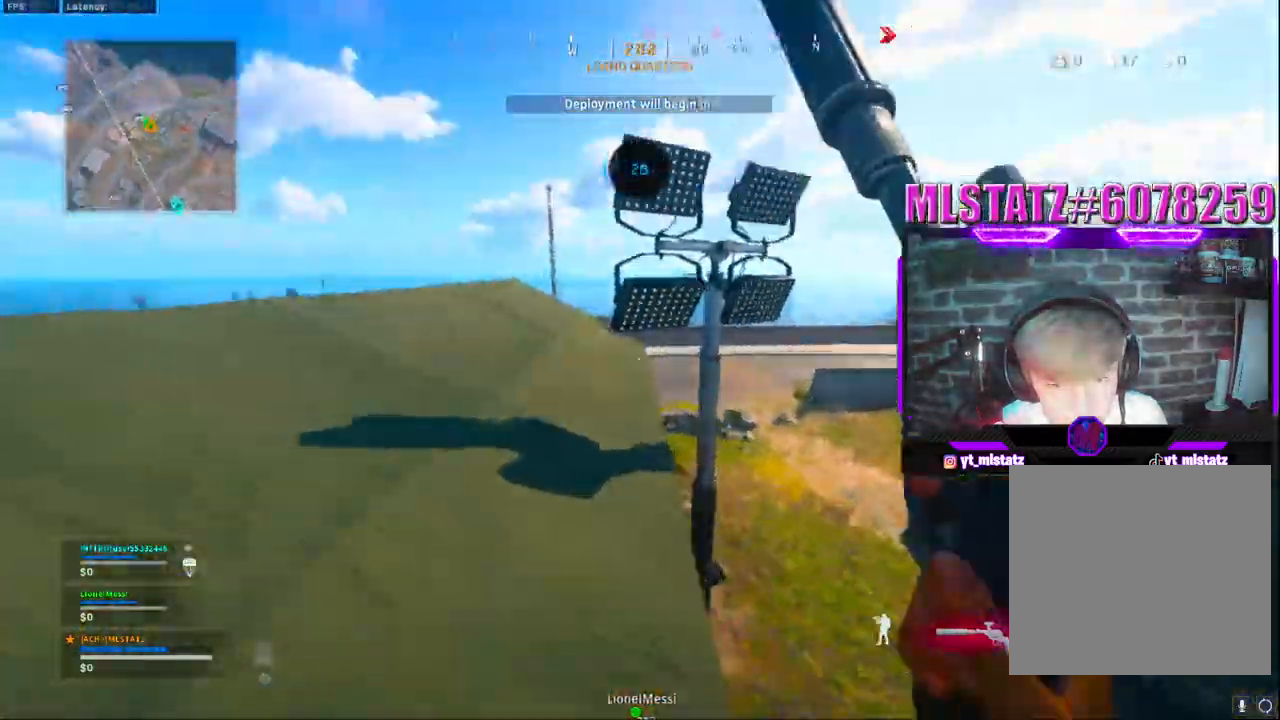
{"buttons": [], "left_stick": "center", "right_stick": "center", "events": [[167, "L2", "up"], [250, "L2", "down"], [317, "L2", "up"]]}
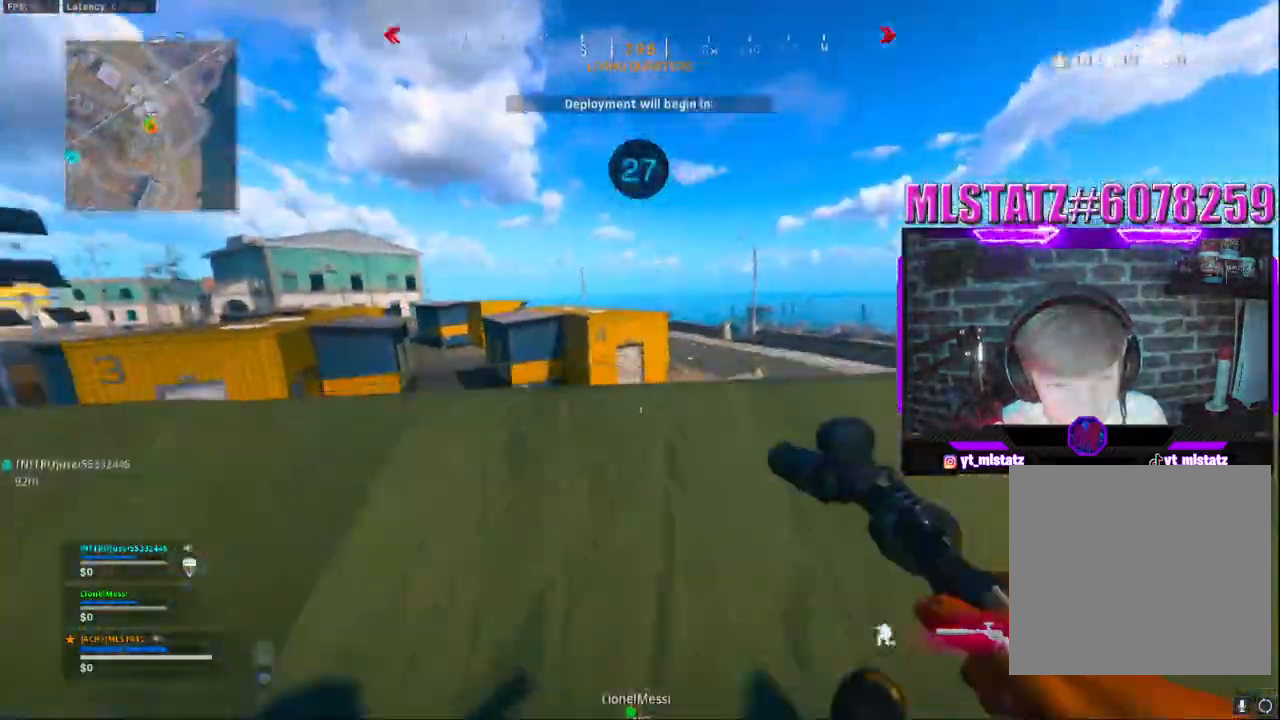
{"buttons": [], "left_stick": "center", "right_stick": "center", "events": []}
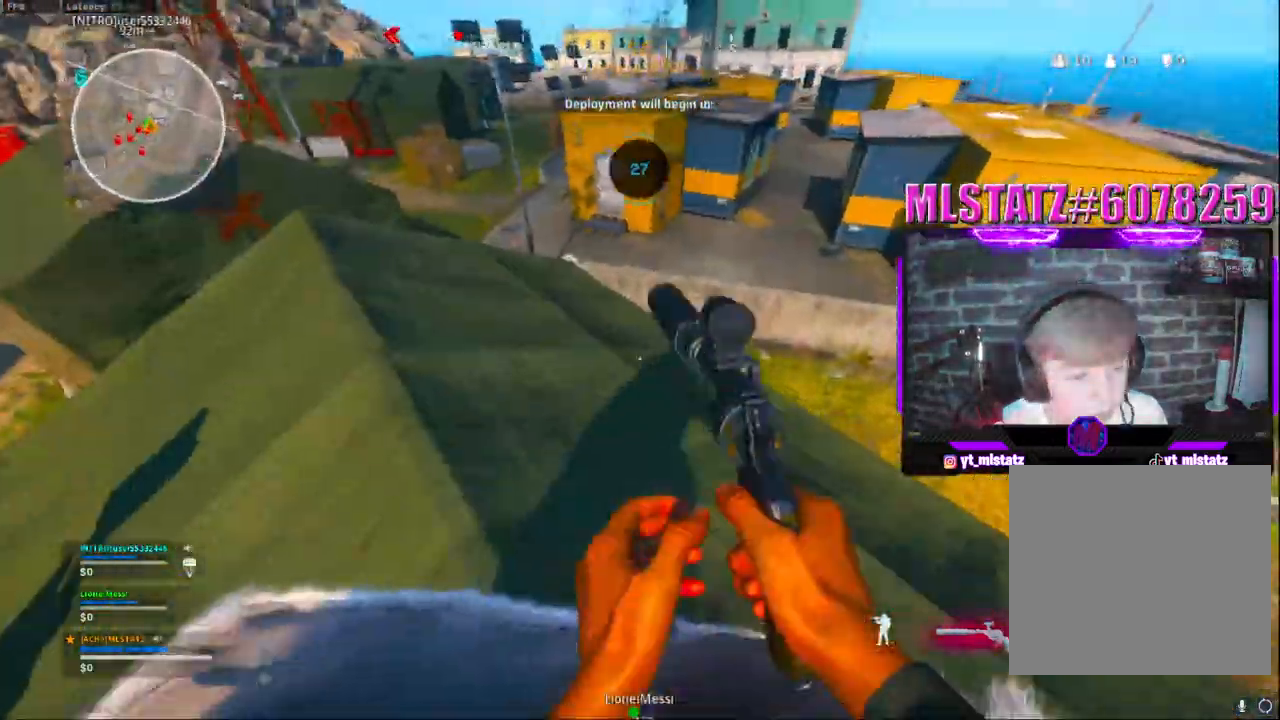
{"buttons": [], "left_stick": "center", "right_stick": "center", "events": []}
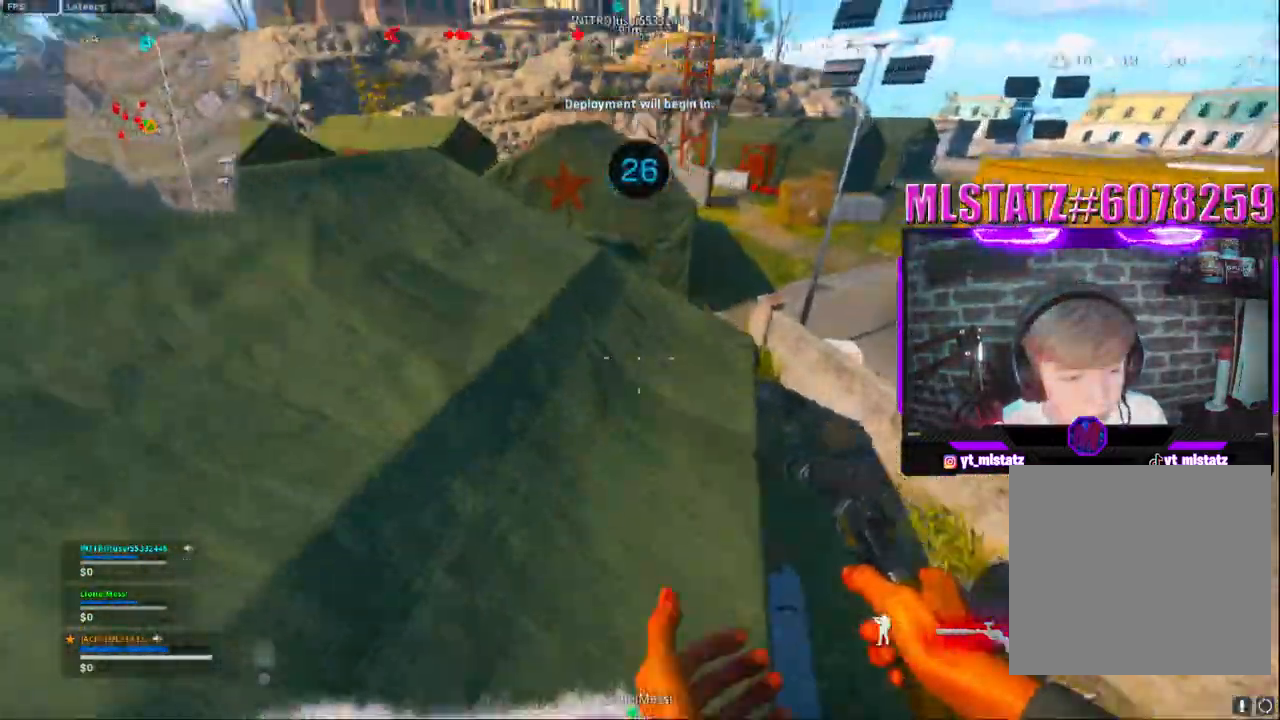
{"buttons": [], "left_stick": "center", "right_stick": "center", "events": [[367, "L2", "down"], [467, "L2", "up"]]}
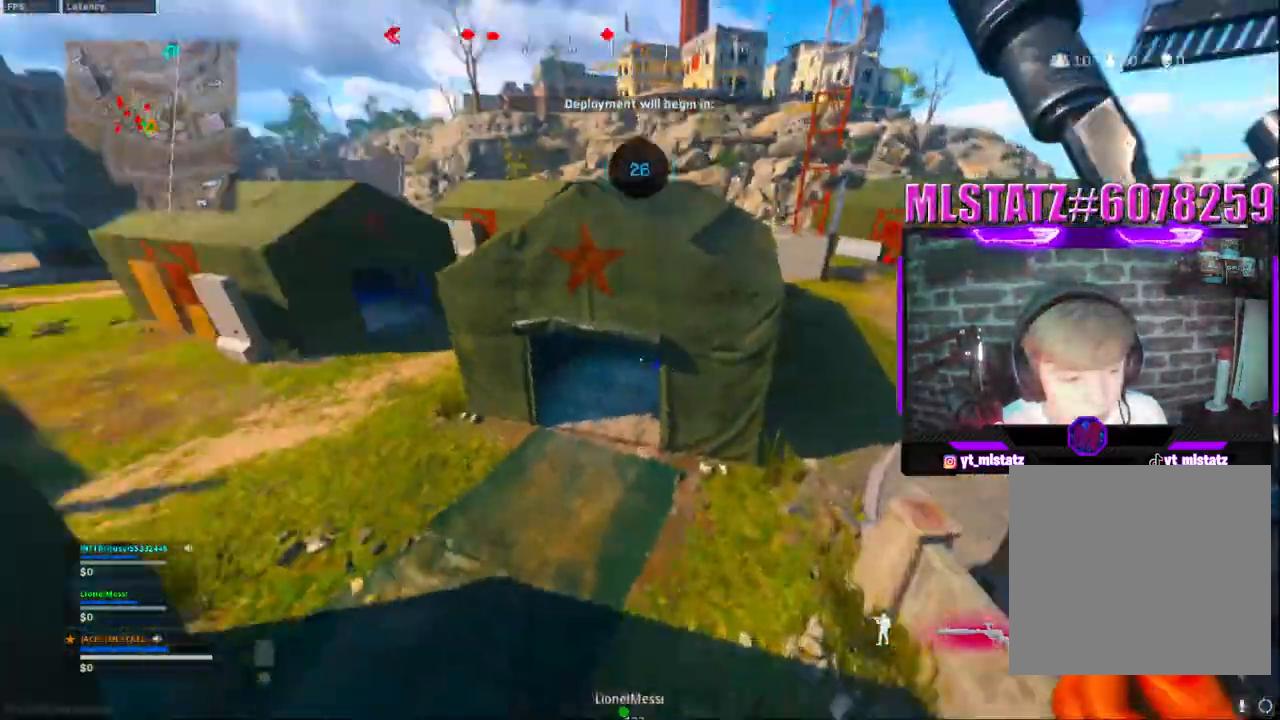
{"buttons": [], "left_stick": "center", "right_stick": "center", "events": [[33, "L2", "down"], [133, "L2", "up"]]}
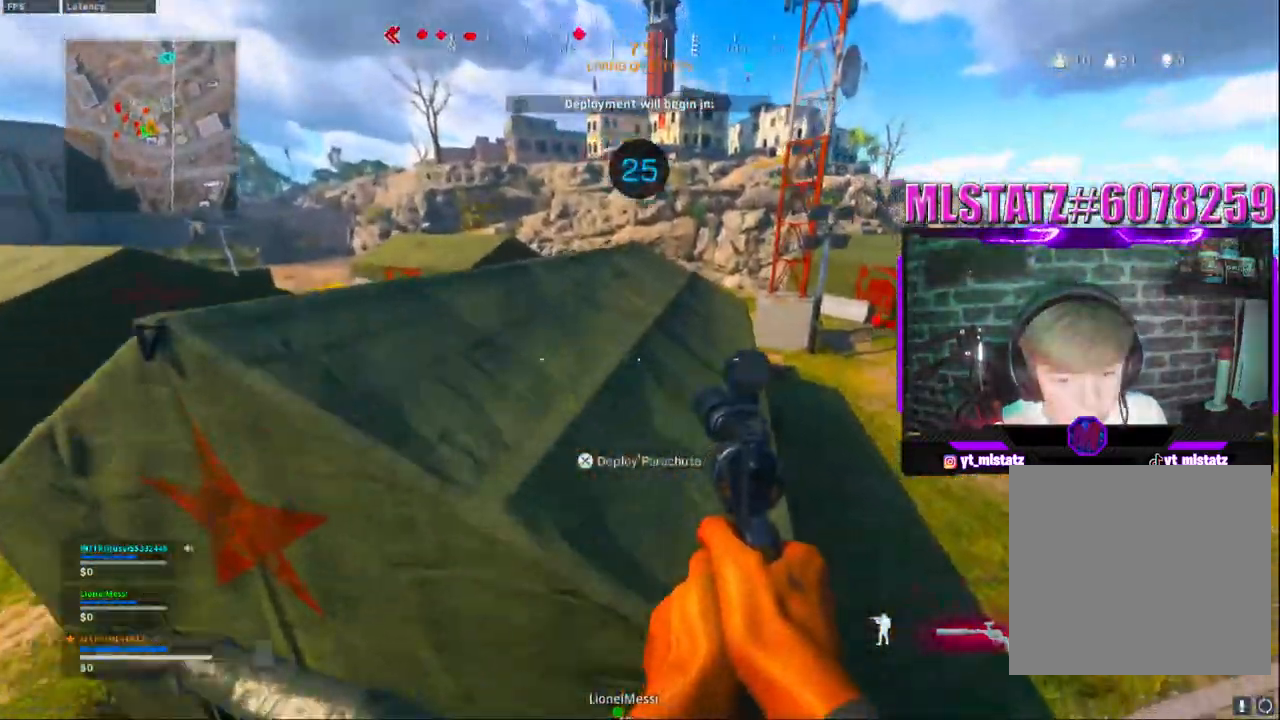
{"buttons": [], "left_stick": "center", "right_stick": "center", "events": []}
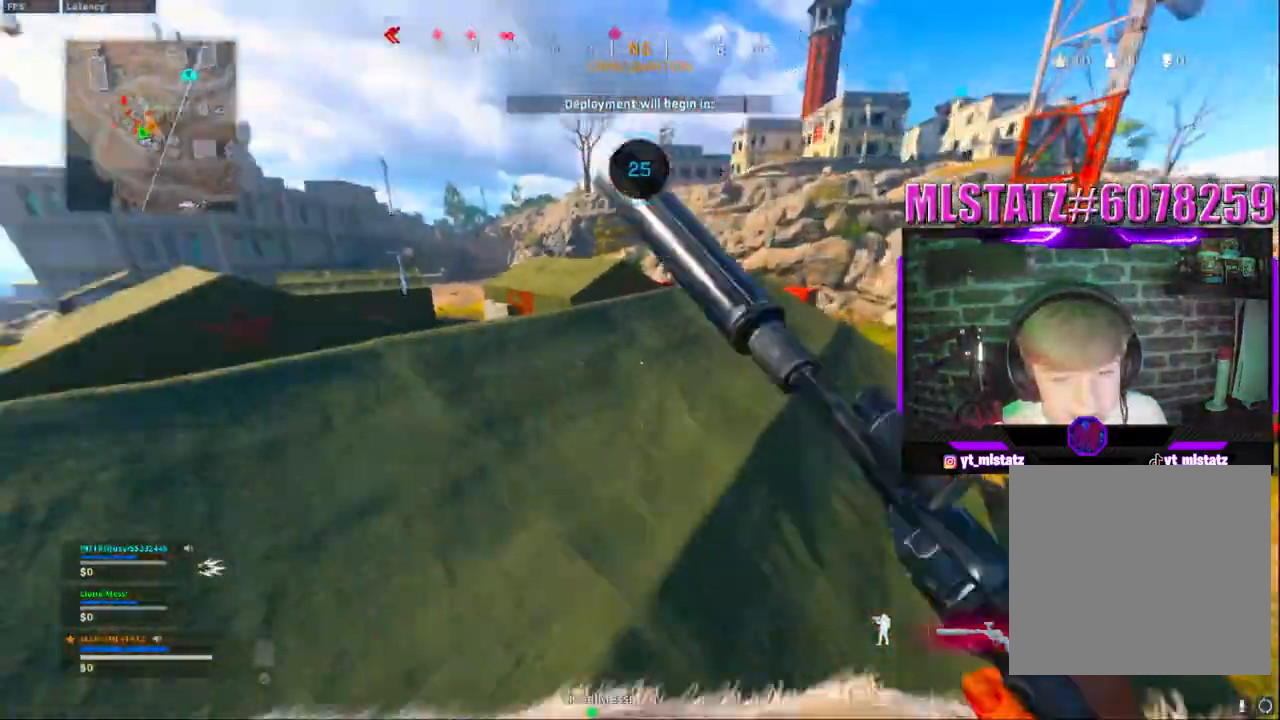
{"buttons": [], "left_stick": "center", "right_stick": "center", "events": [[233, "L2", "down"], [317, "L2", "up"]]}